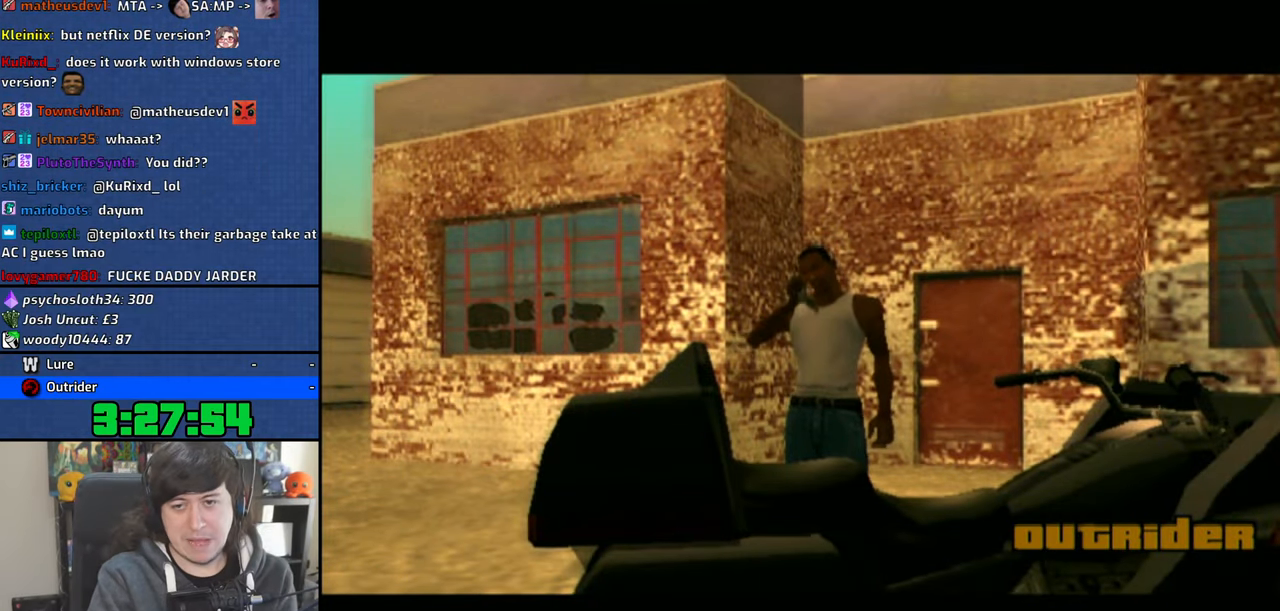
Gameplay with a controller (PlayStation layout); each line is a JSON object with the inputs held at the frame after it (dt_ms = milliseconds from this image to that frame). "events" lists button and stick changes between this image and that frame as [ms after this image, input, new state], when the widget could be followed in between.
{"dt_ms": 500, "buttons": ["CROSS"], "left_stick": "center", "right_stick": "center", "events": [[33, "CROSS", "down"], [50, "CROSS", "up"], [83, "TRIANGLE", "up"], [166, "TRIANGLE", "down"], [250, "TRIANGLE", "up"], [333, "TRIANGLE", "down"], [383, "CROSS", "down"], [483, "TRIANGLE", "up"]]}
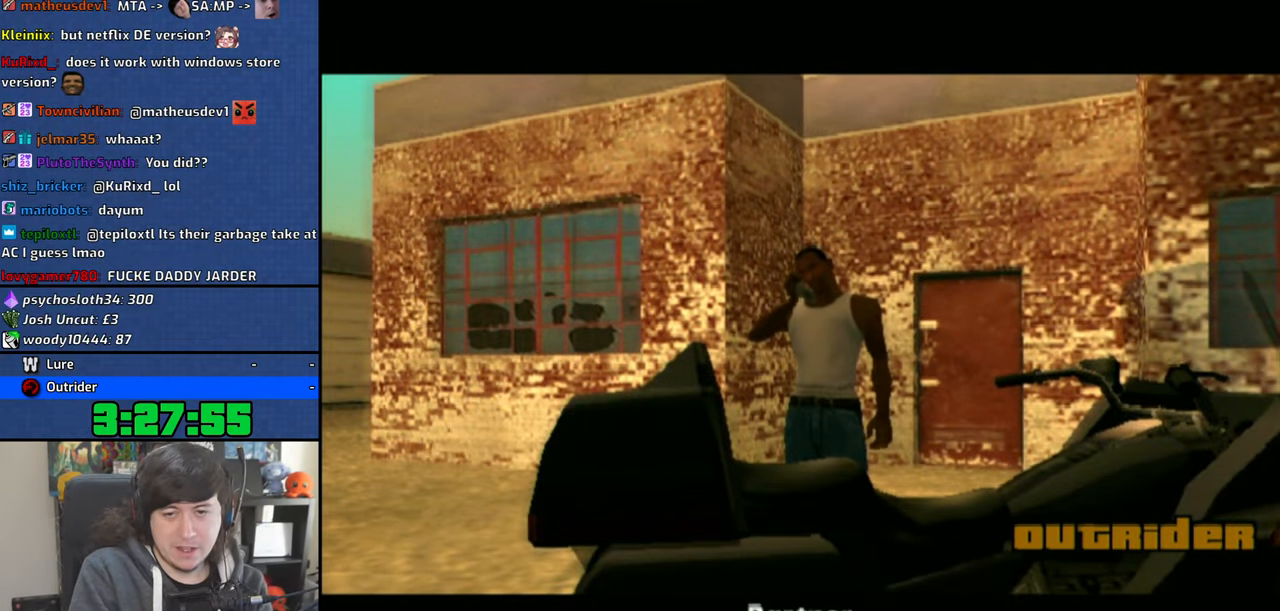
{"dt_ms": 500, "buttons": ["TRIANGLE"], "left_stick": "center", "right_stick": "center", "events": [[33, "TRIANGLE", "down"], [150, "left_stick", "right"], [166, "CROSS", "up"], [200, "CROSS", "down"], [300, "left_stick", "center"], [316, "TRIANGLE", "up"], [350, "CROSS", "up"], [400, "TRIANGLE", "down"]]}
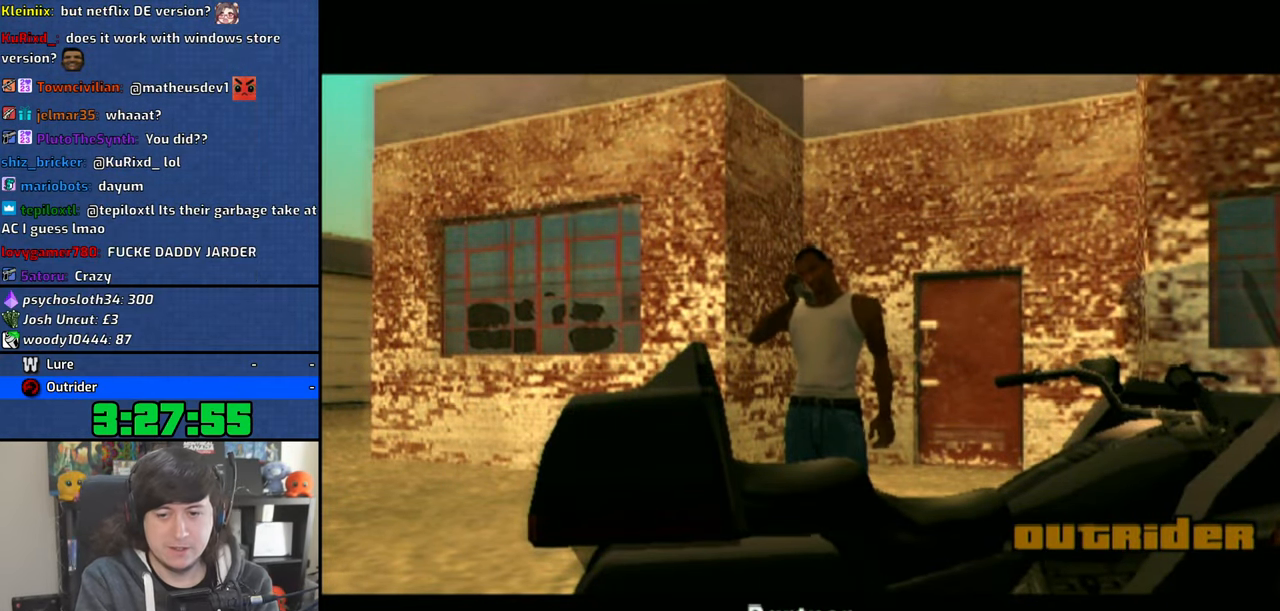
{"dt_ms": 1000, "buttons": [], "left_stick": "center", "right_stick": "center"}
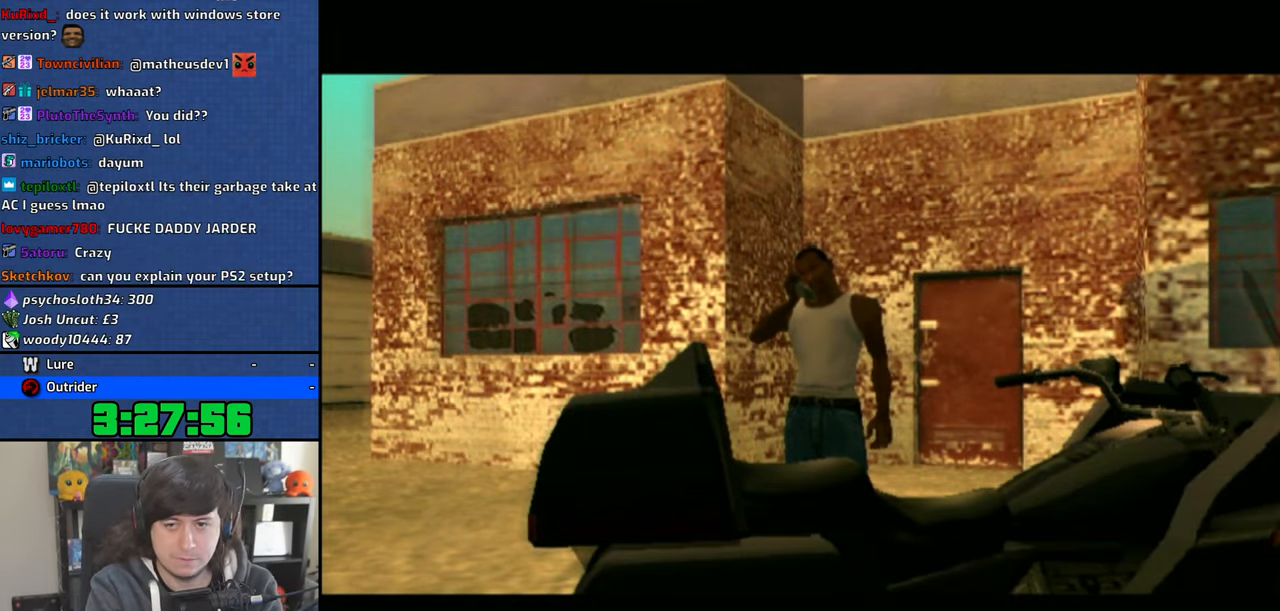
{"dt_ms": 500, "buttons": [], "left_stick": "center", "right_stick": "center"}
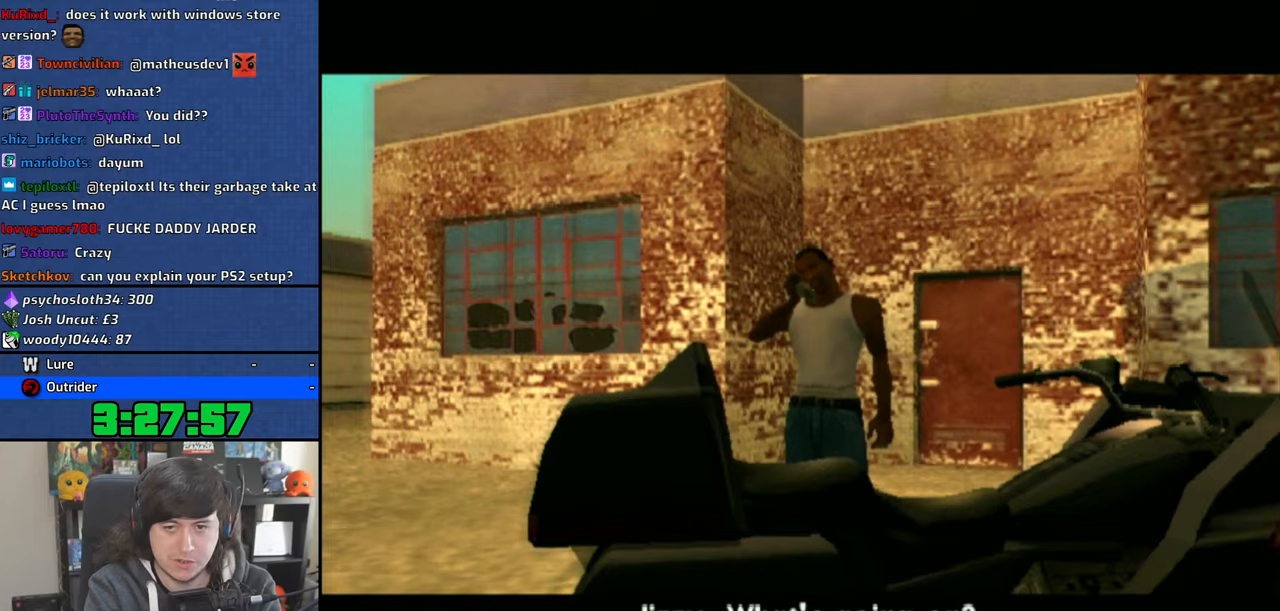
{"dt_ms": 500, "buttons": ["CROSS", "TRIANGLE"], "left_stick": "right", "right_stick": "center", "events": [[66, "CROSS", "down"], [66, "TRIANGLE", "down"], [150, "CROSS", "up"], [200, "TRIANGLE", "up"], [266, "CROSS", "down"], [266, "TRIANGLE", "down"], [350, "CROSS", "up"], [383, "left_stick", "right"], [400, "TRIANGLE", "up"], [433, "CROSS", "down"], [450, "TRIANGLE", "down"]]}
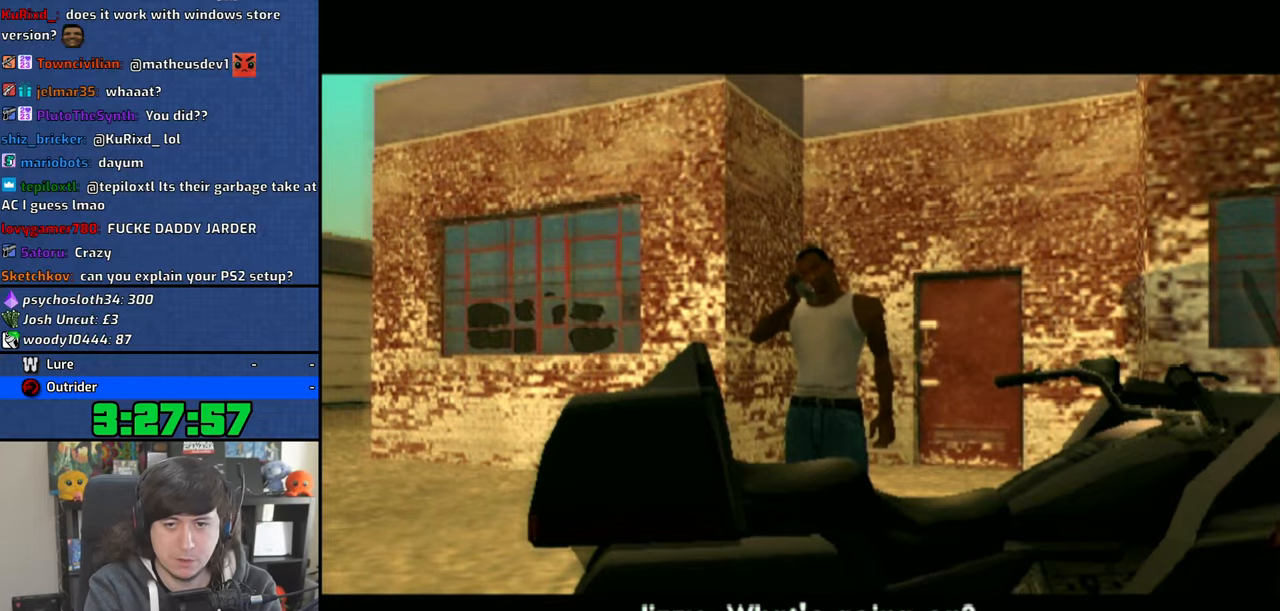
{"dt_ms": 500, "buttons": ["CROSS", "TRIANGLE"], "left_stick": "up", "right_stick": "center", "events": [[50, "CROSS", "up"], [83, "left_stick", "center"], [116, "CROSS", "down"], [250, "CROSS", "up"], [250, "TRIANGLE", "up"], [266, "left_stick", "up-right"], [283, "CROSS", "down"], [316, "TRIANGLE", "down"], [400, "left_stick", "up"], [450, "TRIANGLE", "up"], [500, "TRIANGLE", "down"]]}
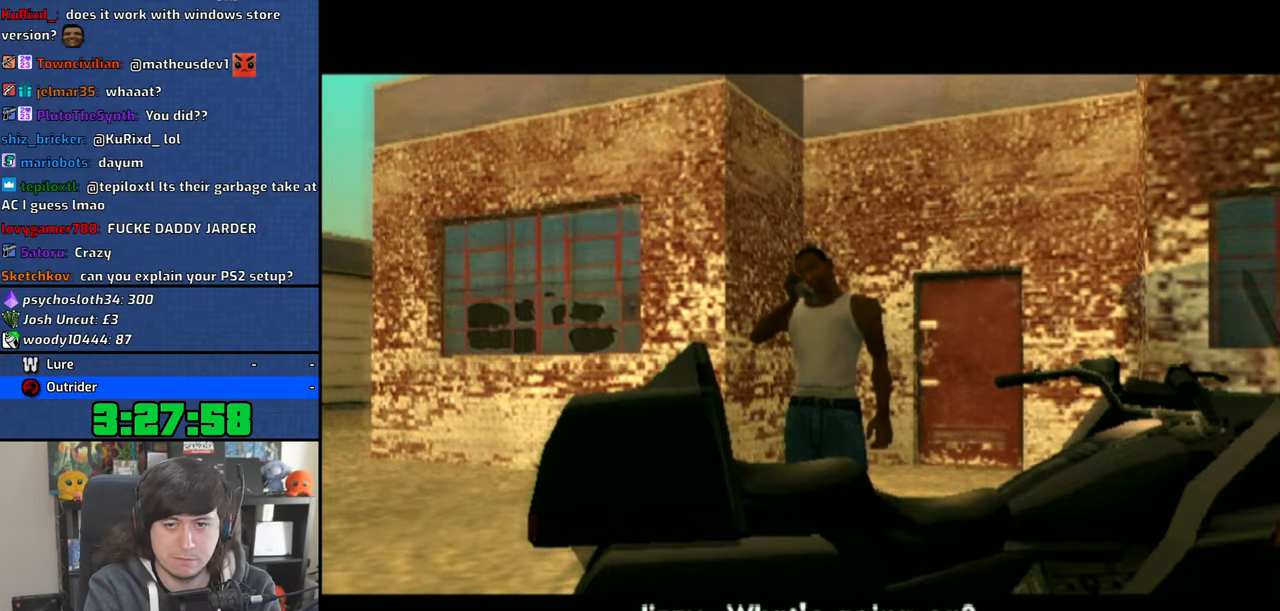
{"dt_ms": 500, "buttons": [], "left_stick": "up-left", "right_stick": "center", "events": [[100, "CROSS", "up"], [133, "TRIANGLE", "up"], [183, "CROSS", "down"], [200, "TRIANGLE", "down"], [283, "CROSS", "up"], [300, "left_stick", "up-left"], [316, "TRIANGLE", "up"], [383, "TRIANGLE", "down"], [500, "TRIANGLE", "up"]]}
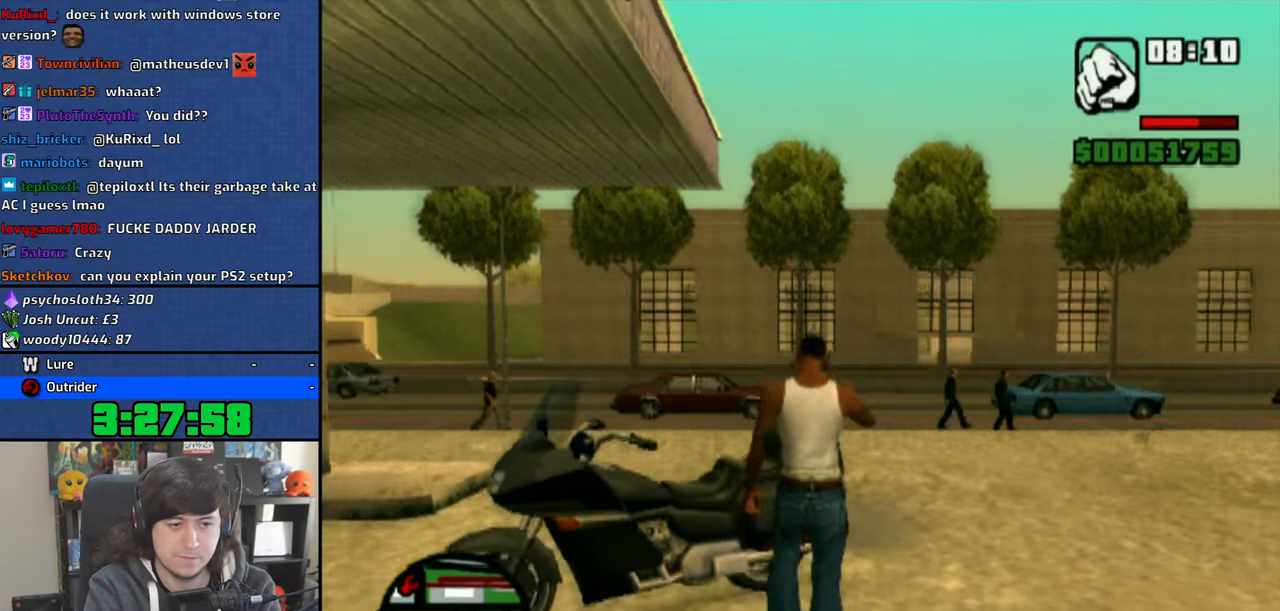
{"dt_ms": 500, "buttons": [], "left_stick": "up", "right_stick": "center", "events": [[100, "left_stick", "down-left"], [216, "left_stick", "up"]]}
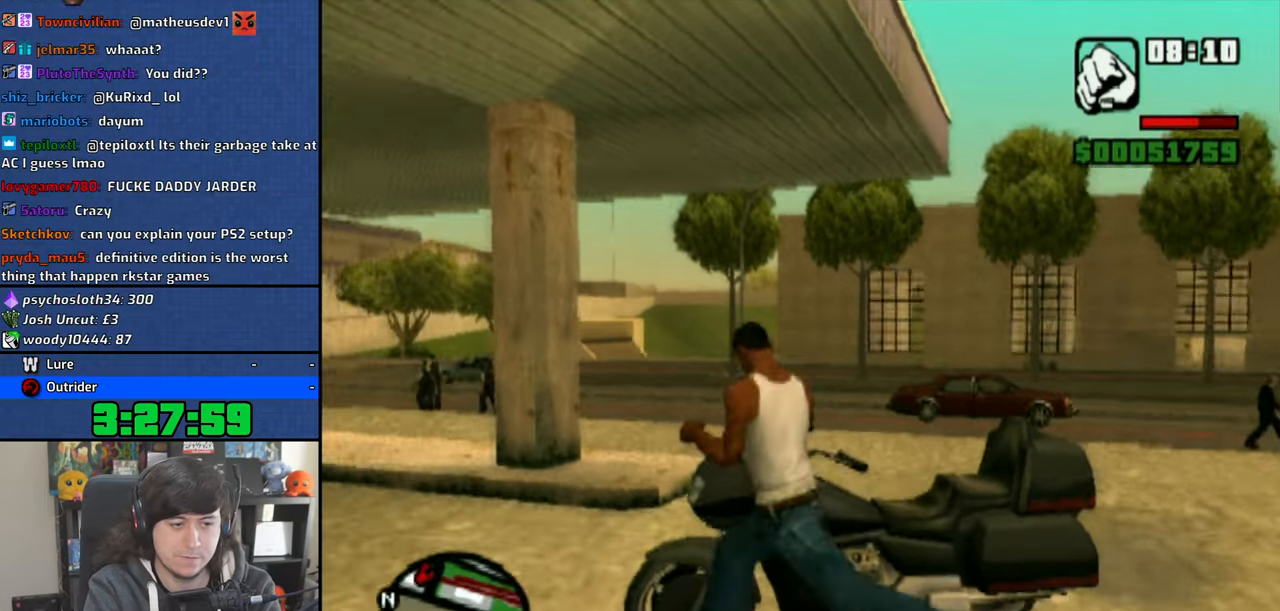
{"dt_ms": 500, "buttons": [], "left_stick": "right", "right_stick": "center", "events": [[133, "left_stick", "up-right"], [250, "left_stick", "right"]]}
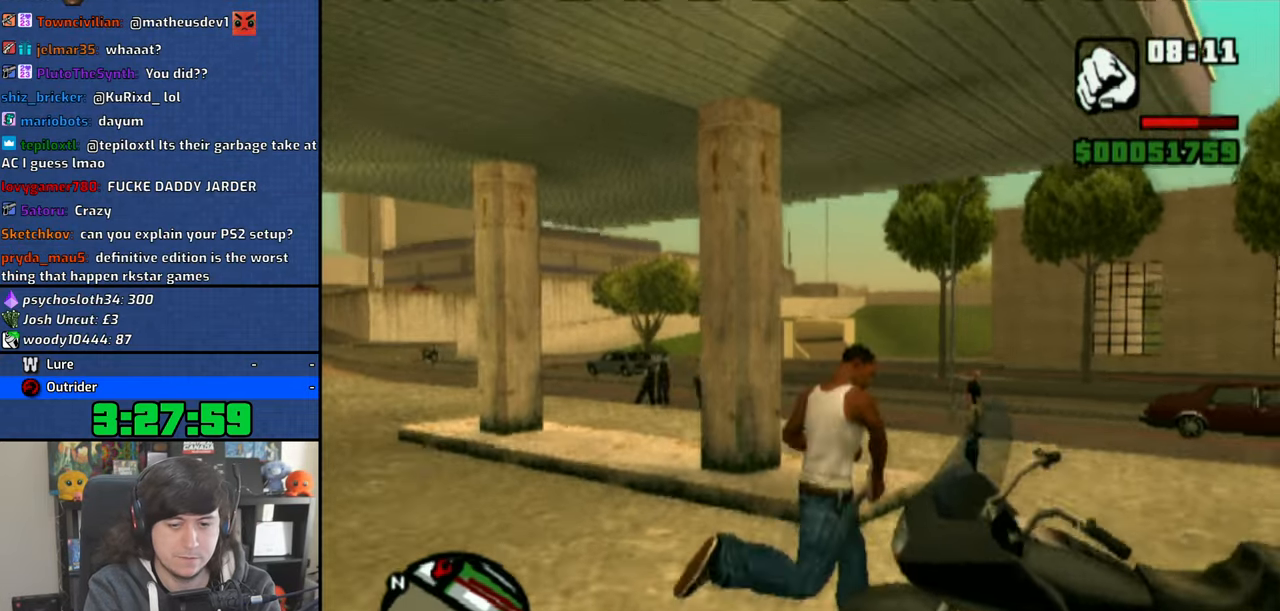
{"dt_ms": 500, "buttons": [], "left_stick": "center", "right_stick": "center", "events": [[66, "TRIANGLE", "down"], [66, "left_stick", "down-right"], [150, "TRIANGLE", "up"], [233, "TRIANGLE", "down"], [316, "TRIANGLE", "up"], [400, "TRIANGLE", "down"], [433, "left_stick", "center"], [500, "TRIANGLE", "up"]]}
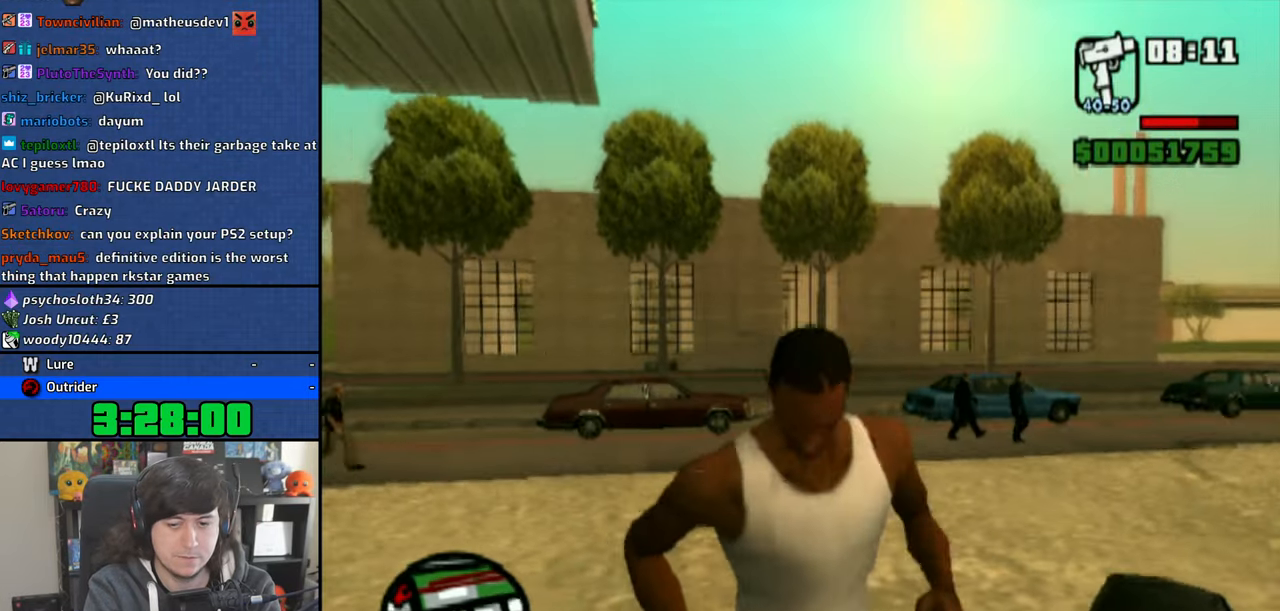
{"dt_ms": 500, "buttons": [], "left_stick": "center", "right_stick": "center", "events": [[83, "TRIANGLE", "down"], [166, "TRIANGLE", "up"], [250, "TRIANGLE", "down"], [333, "TRIANGLE", "up"], [416, "TRIANGLE", "down"], [483, "TRIANGLE", "up"]]}
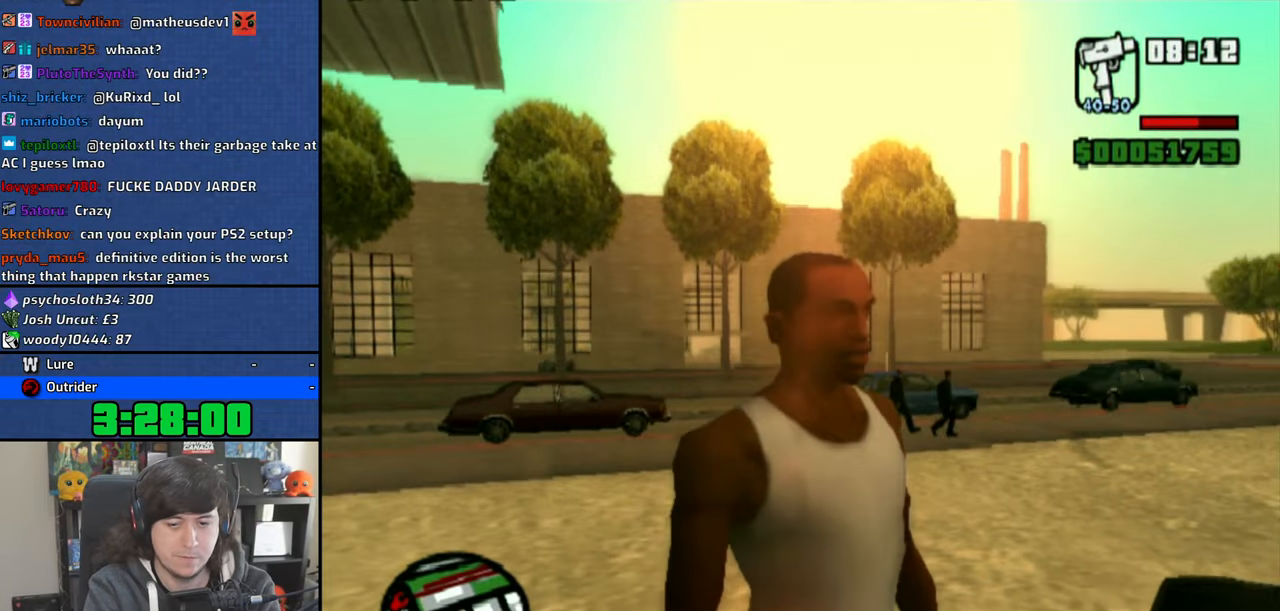
{"dt_ms": 500, "buttons": ["CROSS"], "left_stick": "right", "right_stick": "center", "events": [[66, "TRIANGLE", "down"], [166, "TRIANGLE", "up"], [233, "TRIANGLE", "down"], [316, "TRIANGLE", "up"], [350, "left_stick", "right"], [433, "CROSS", "down"]]}
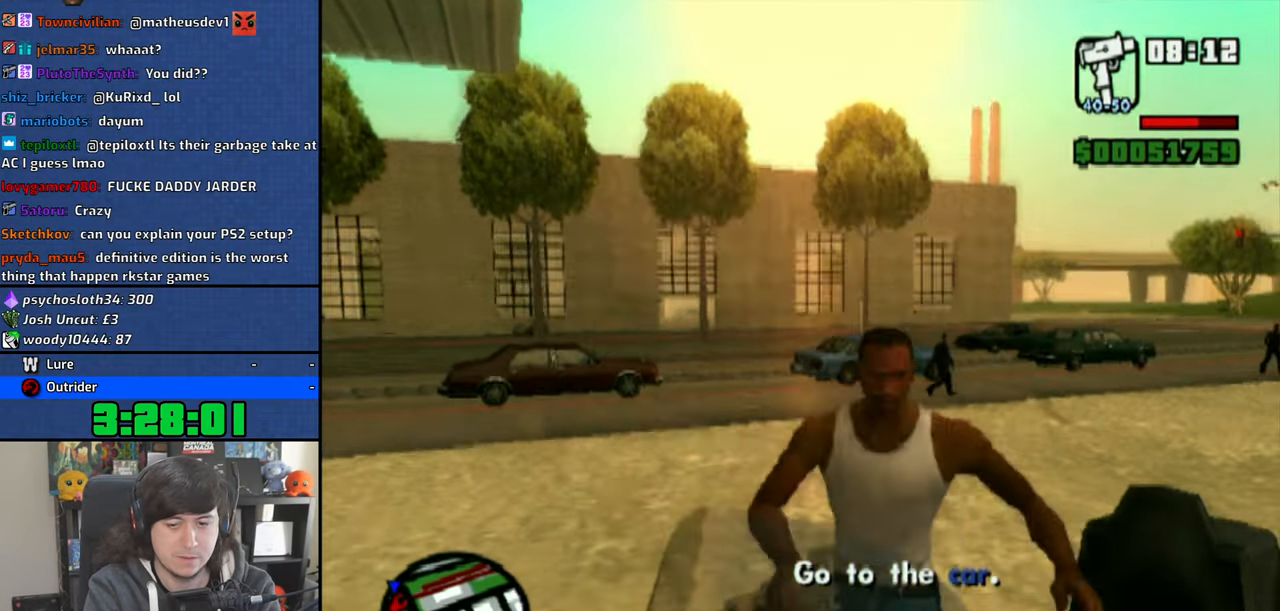
{"dt_ms": 500, "buttons": ["CROSS"], "left_stick": "right", "right_stick": "center", "events": []}
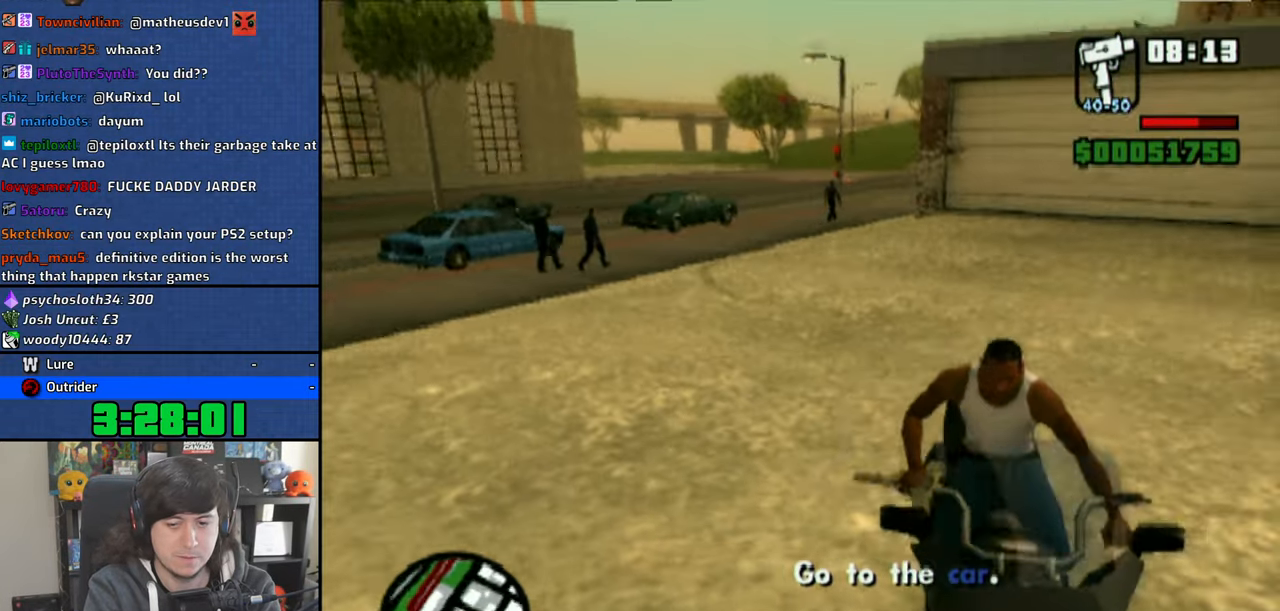
{"dt_ms": 500, "buttons": ["CROSS"], "left_stick": "up", "right_stick": "center", "events": [[50, "L2", "down"], [50, "R2", "down"], [150, "R2", "up"], [166, "L2", "up"], [483, "left_stick", "up"]]}
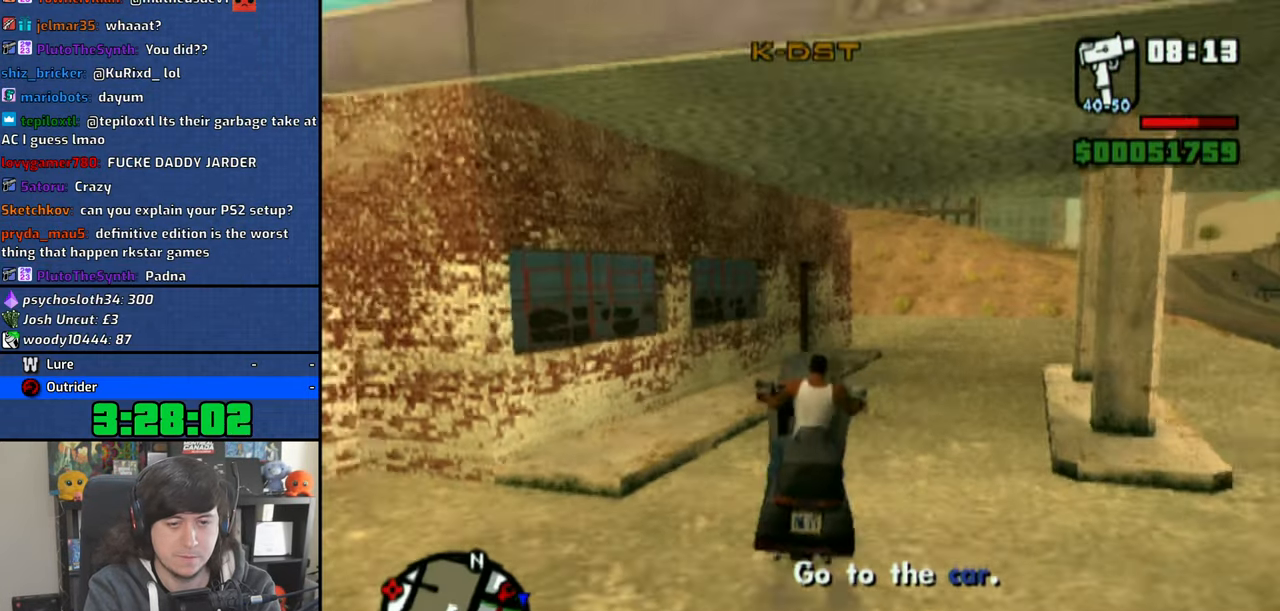
{"dt_ms": 500, "buttons": ["CROSS"], "left_stick": "right", "right_stick": "center", "events": [[83, "left_stick", "up-right"], [300, "left_stick", "right"], [400, "left_stick", "up-right"], [500, "left_stick", "right"]]}
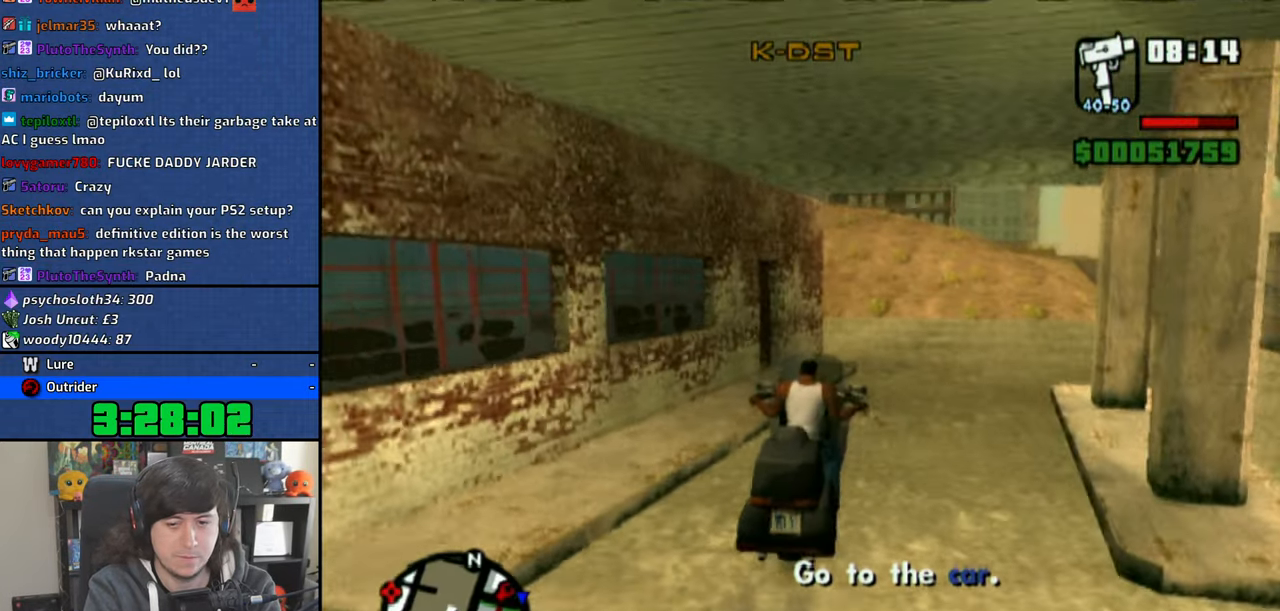
{"dt_ms": 500, "buttons": ["CROSS", "L2"], "left_stick": "right", "right_stick": "center", "events": [[383, "R2", "down"], [416, "L2", "down"], [500, "R2", "up"]]}
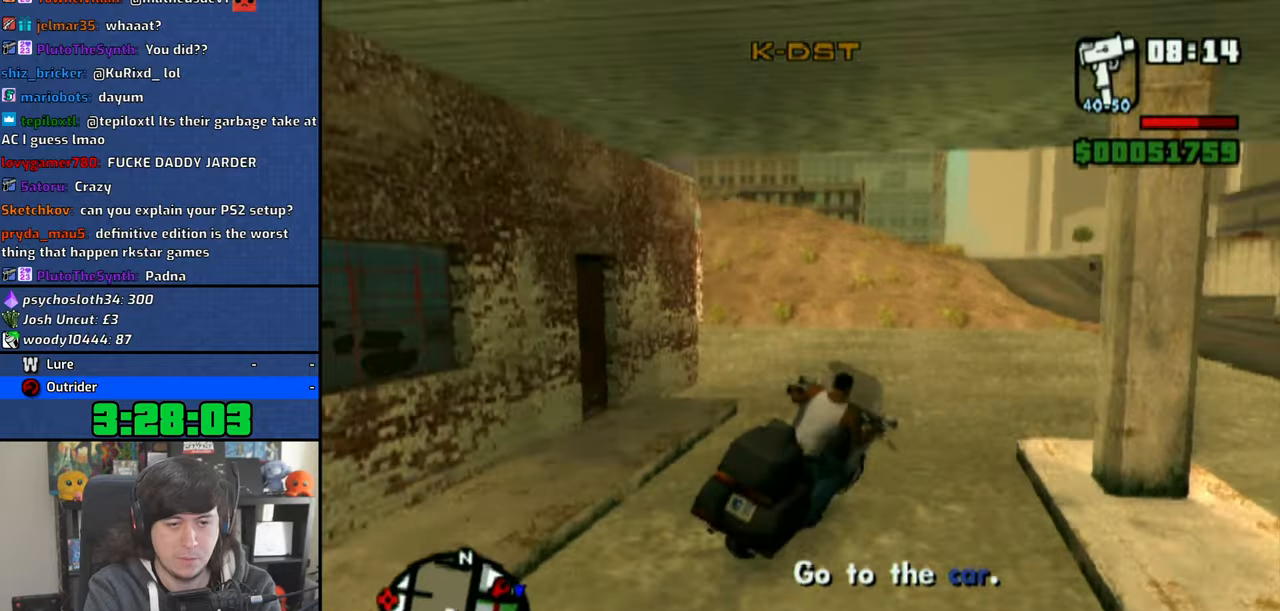
{"dt_ms": 500, "buttons": ["CROSS"], "left_stick": "up-right", "right_stick": "center", "events": [[33, "L2", "up"], [350, "left_stick", "up-right"]]}
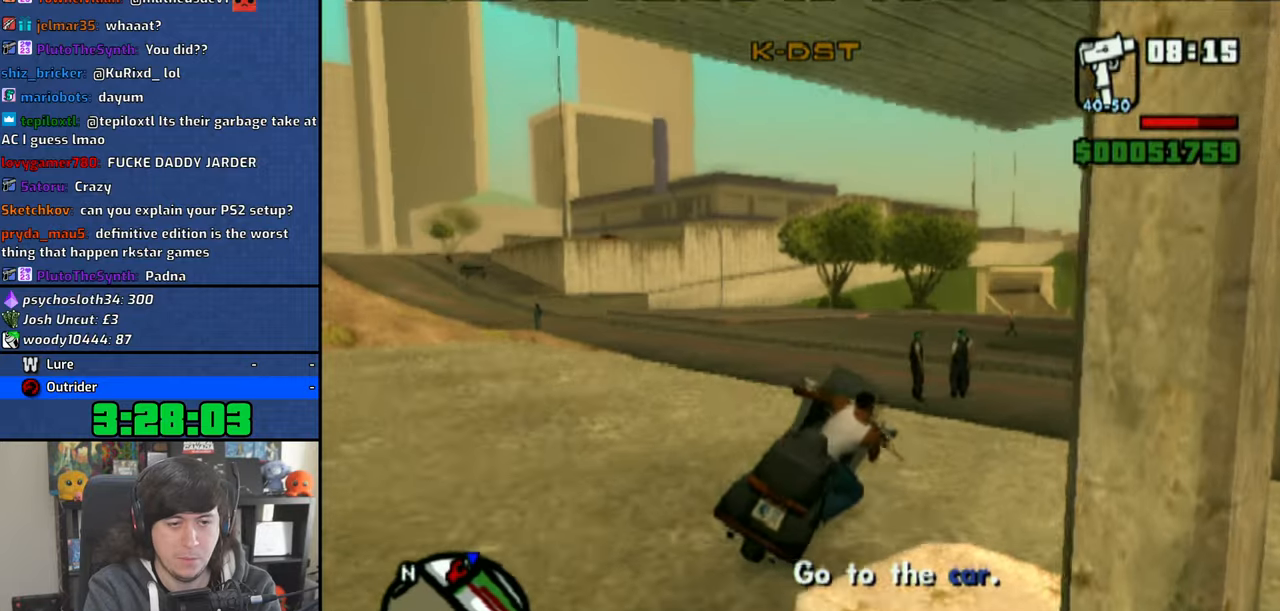
{"dt_ms": 500, "buttons": ["CROSS"], "left_stick": "up", "right_stick": "center", "events": [[450, "left_stick", "center"], [500, "left_stick", "up"]]}
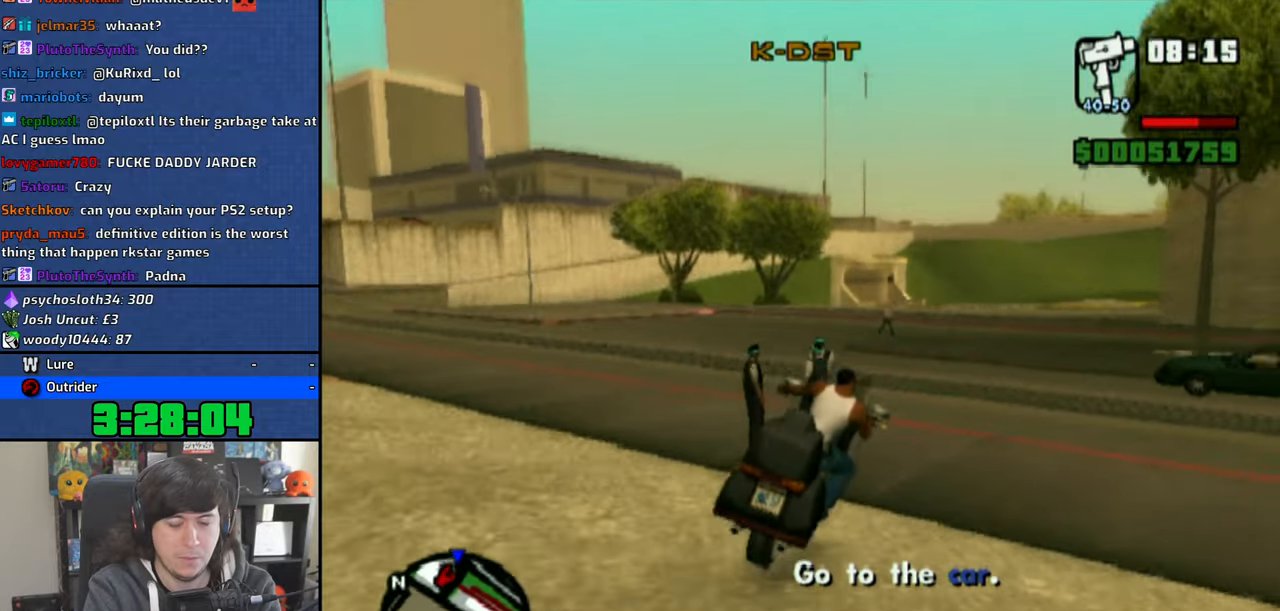
{"dt_ms": 500, "buttons": ["CROSS"], "left_stick": "up-left", "right_stick": "center", "events": [[116, "left_stick", "center"], [216, "left_stick", "up"], [333, "left_stick", "center"], [433, "left_stick", "up-left"]]}
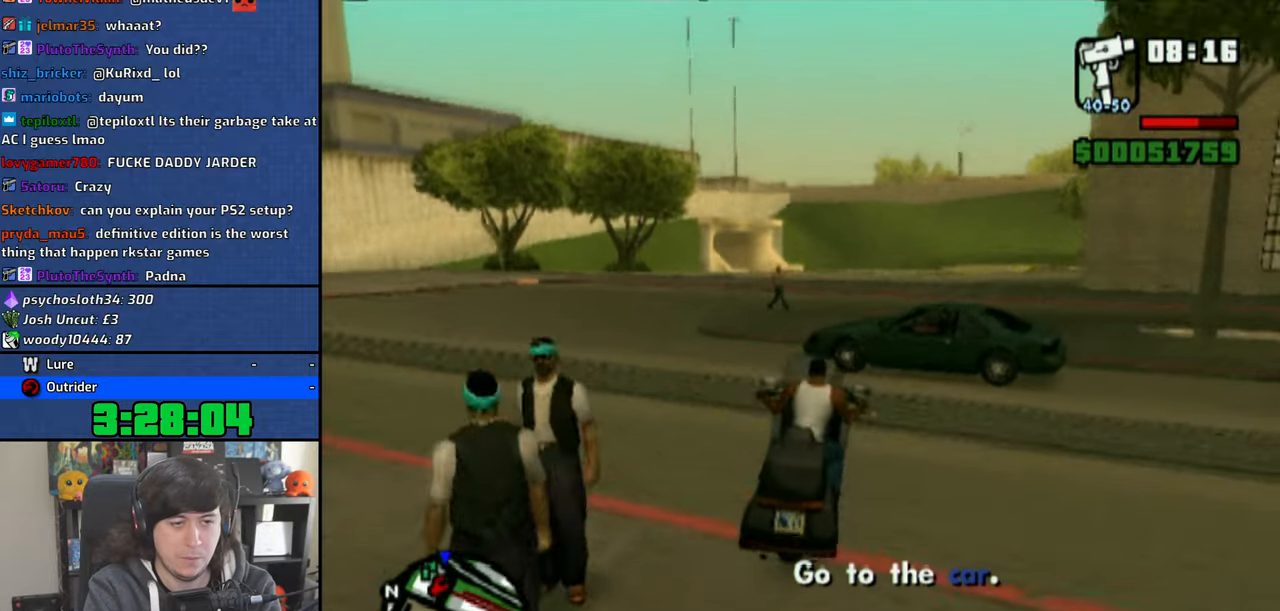
{"dt_ms": 500, "buttons": ["CROSS"], "left_stick": "center", "right_stick": "center", "events": [[66, "left_stick", "up"], [233, "left_stick", "center"], [333, "left_stick", "up"], [433, "left_stick", "center"]]}
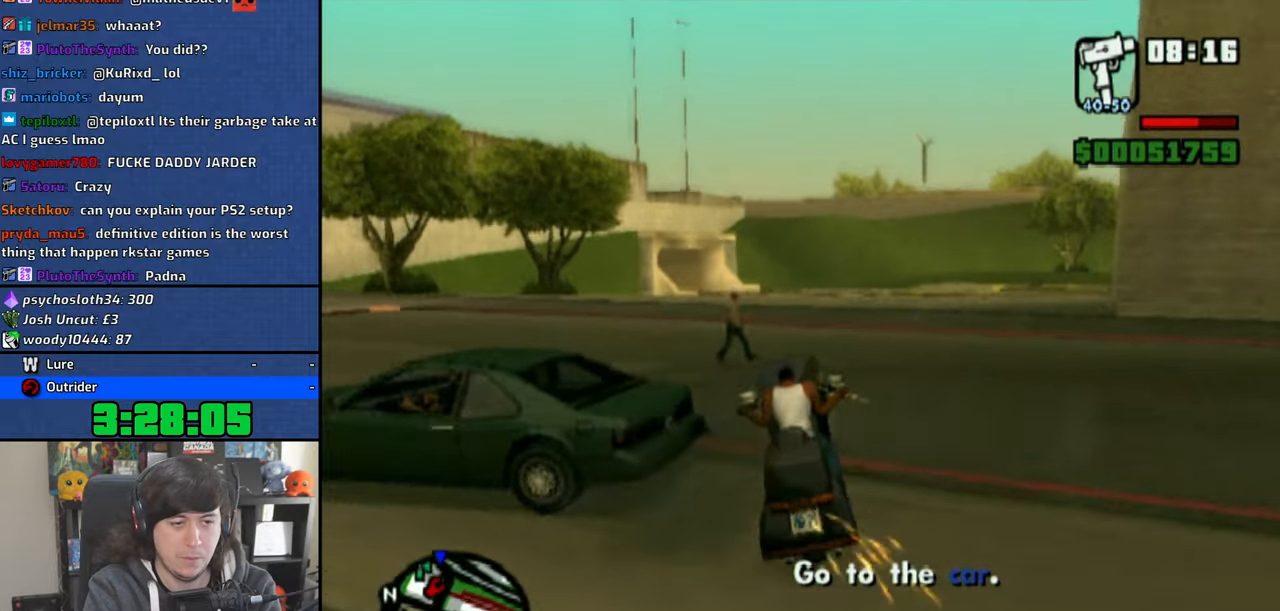
{"dt_ms": 500, "buttons": ["CROSS"], "left_stick": "up", "right_stick": "center", "events": [[16, "left_stick", "up"], [350, "left_stick", "center"], [433, "left_stick", "up"]]}
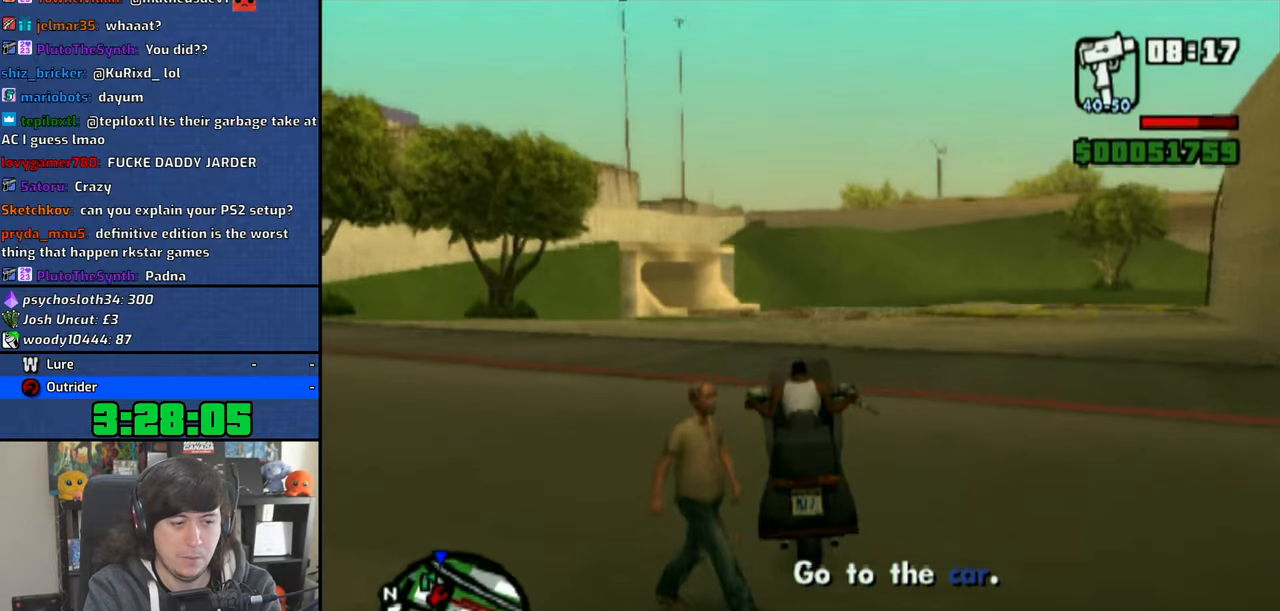
{"dt_ms": 500, "buttons": ["CROSS"], "left_stick": "up-left", "right_stick": "center", "events": [[50, "left_stick", "center"], [116, "left_stick", "up"], [266, "left_stick", "center"], [333, "left_stick", "up-left"]]}
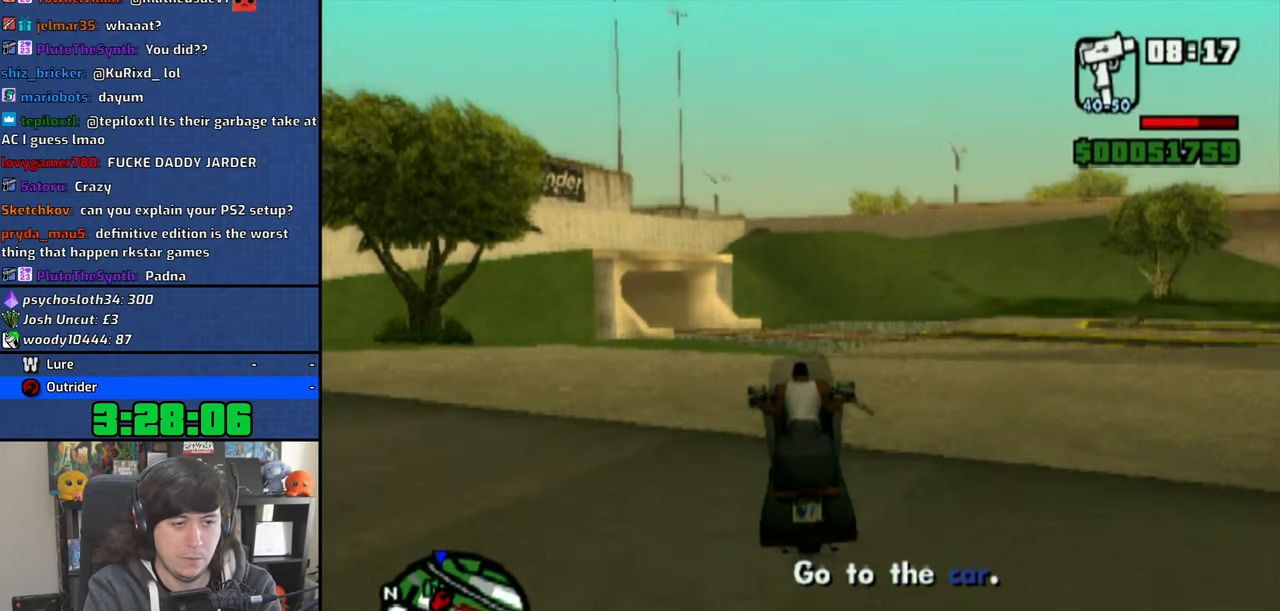
{"dt_ms": 500, "buttons": ["CROSS"], "left_stick": "center", "right_stick": "center", "events": [[316, "left_stick", "center"], [400, "left_stick", "up-left"], [483, "left_stick", "center"]]}
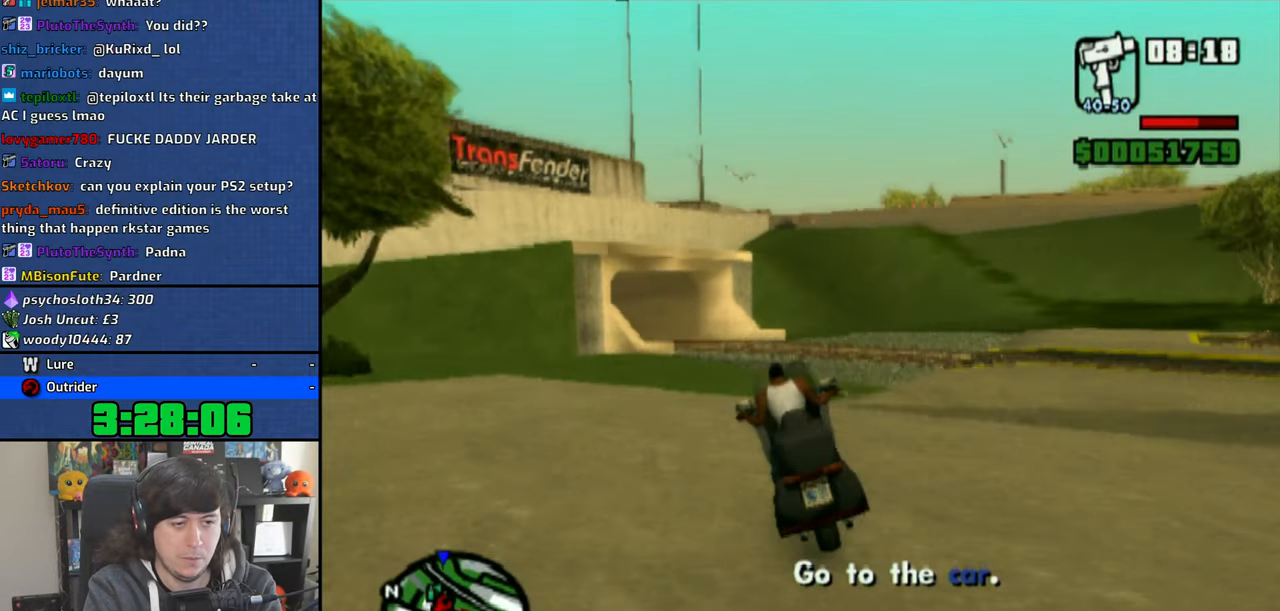
{"dt_ms": 500, "buttons": [], "left_stick": "left", "right_stick": "center", "events": [[116, "left_stick", "up-right"], [333, "left_stick", "center"], [383, "CROSS", "up"], [383, "left_stick", "left"]]}
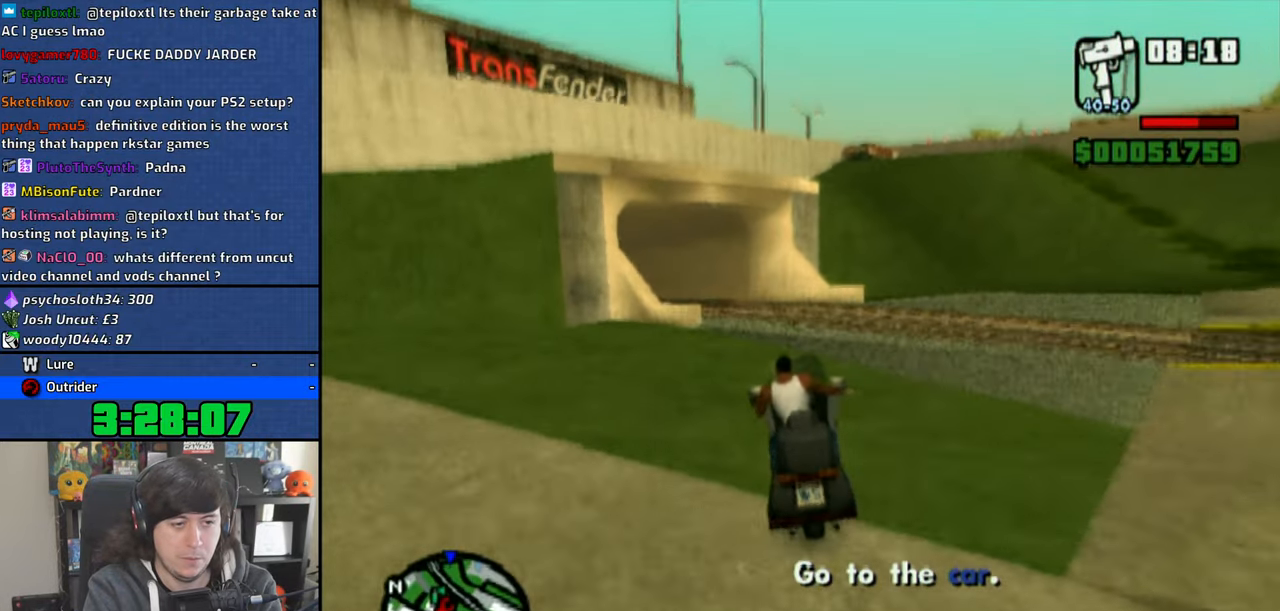
{"dt_ms": 500, "buttons": ["CROSS"], "left_stick": "left", "right_stick": "center", "events": [[50, "R1", "down"], [200, "R1", "up"], [333, "CROSS", "down"], [433, "CROSS", "up"], [500, "CROSS", "down"]]}
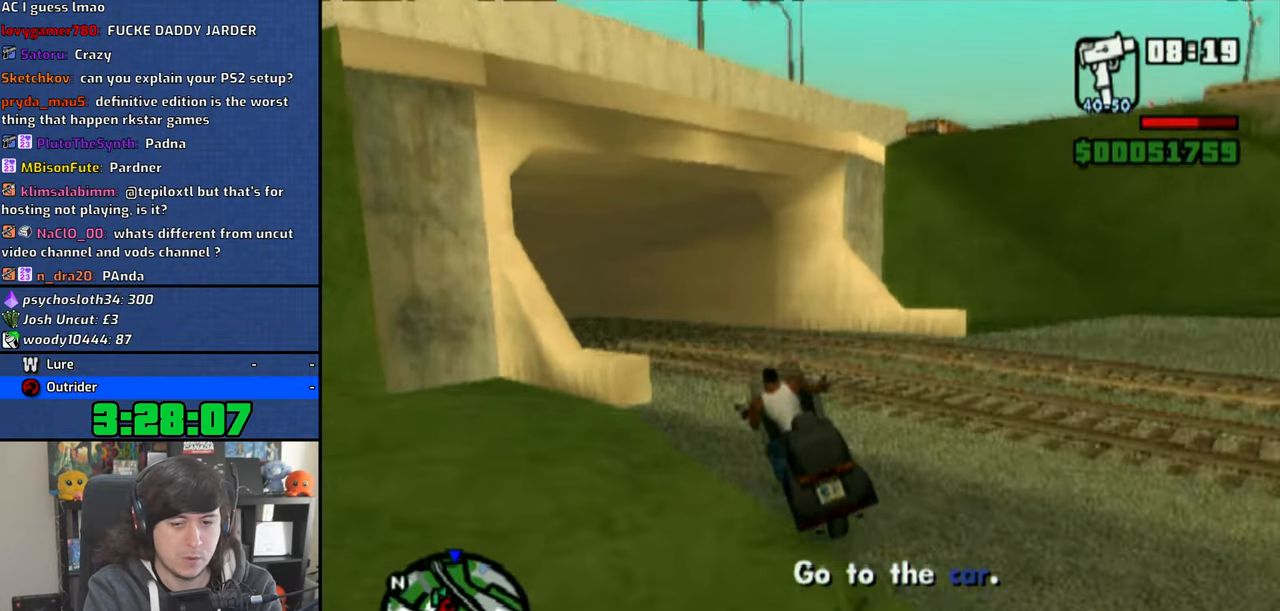
{"dt_ms": 500, "buttons": ["CROSS"], "left_stick": "left", "right_stick": "center", "events": [[83, "CROSS", "up"], [133, "CROSS", "down"]]}
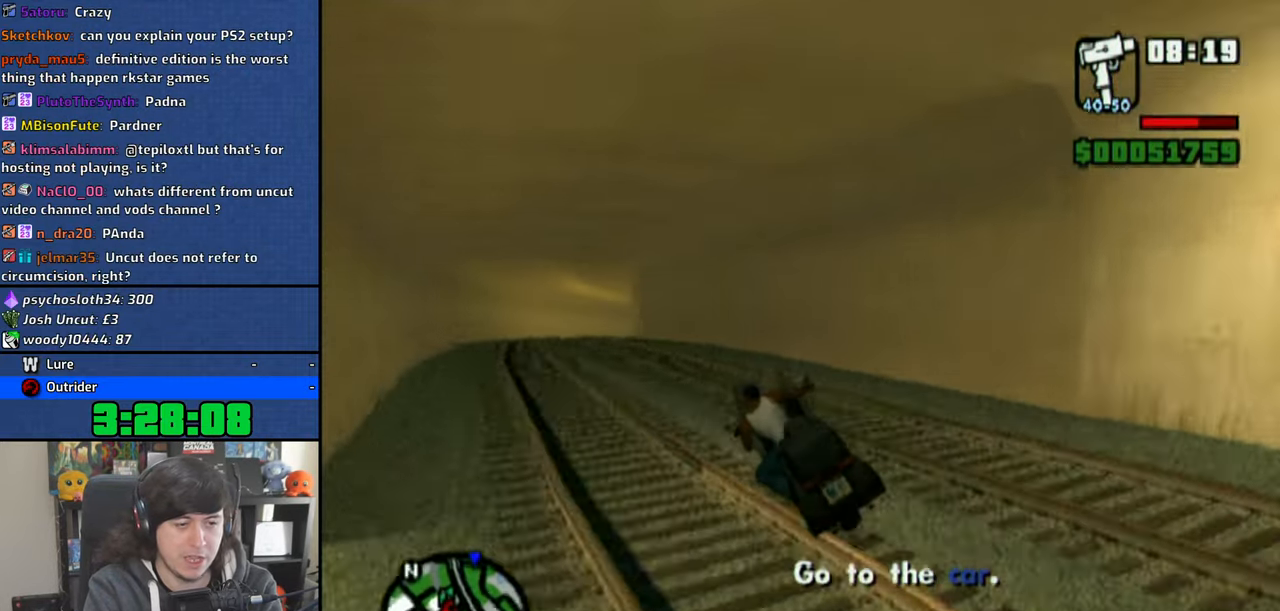
{"dt_ms": 500, "buttons": ["CROSS"], "left_stick": "right", "right_stick": "center", "events": [[233, "left_stick", "center"], [316, "left_stick", "up"], [466, "left_stick", "right"]]}
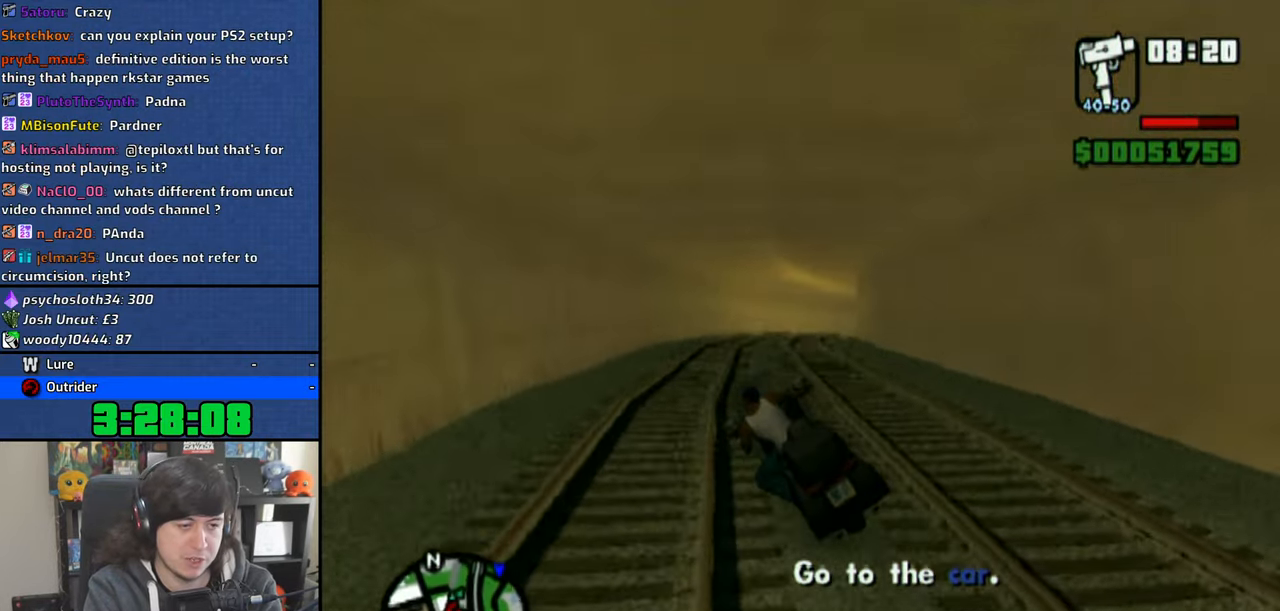
{"dt_ms": 500, "buttons": ["CROSS"], "left_stick": "up-right", "right_stick": "center", "events": [[466, "left_stick", "up-right"]]}
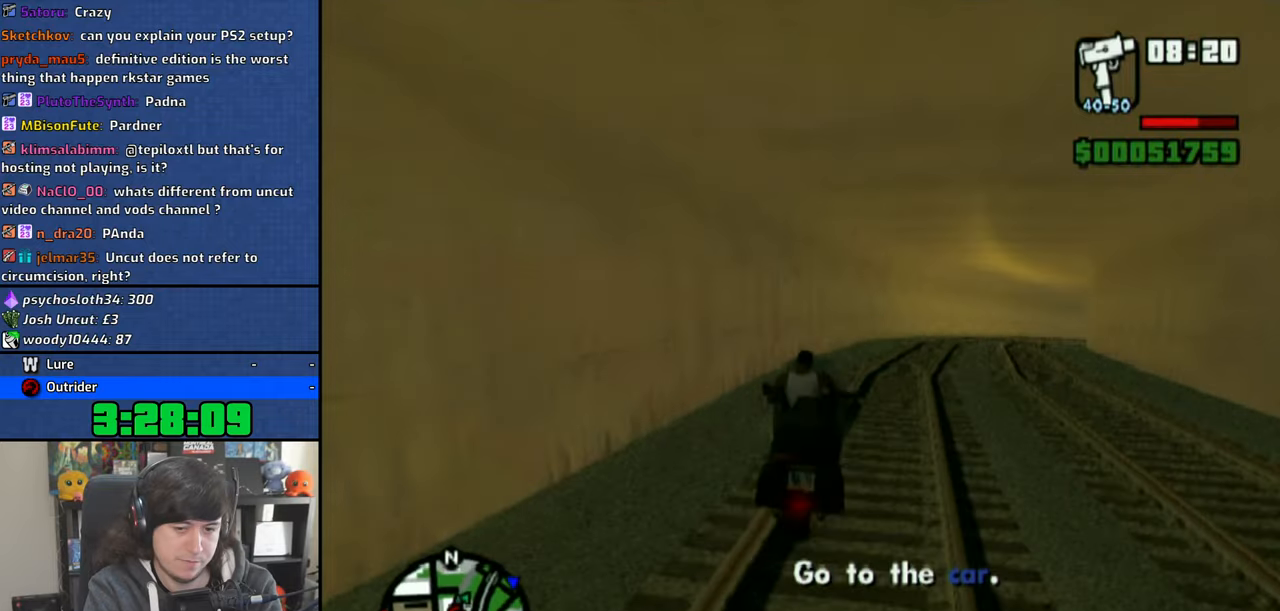
{"dt_ms": 500, "buttons": ["CROSS"], "left_stick": "up-right", "right_stick": "center", "events": []}